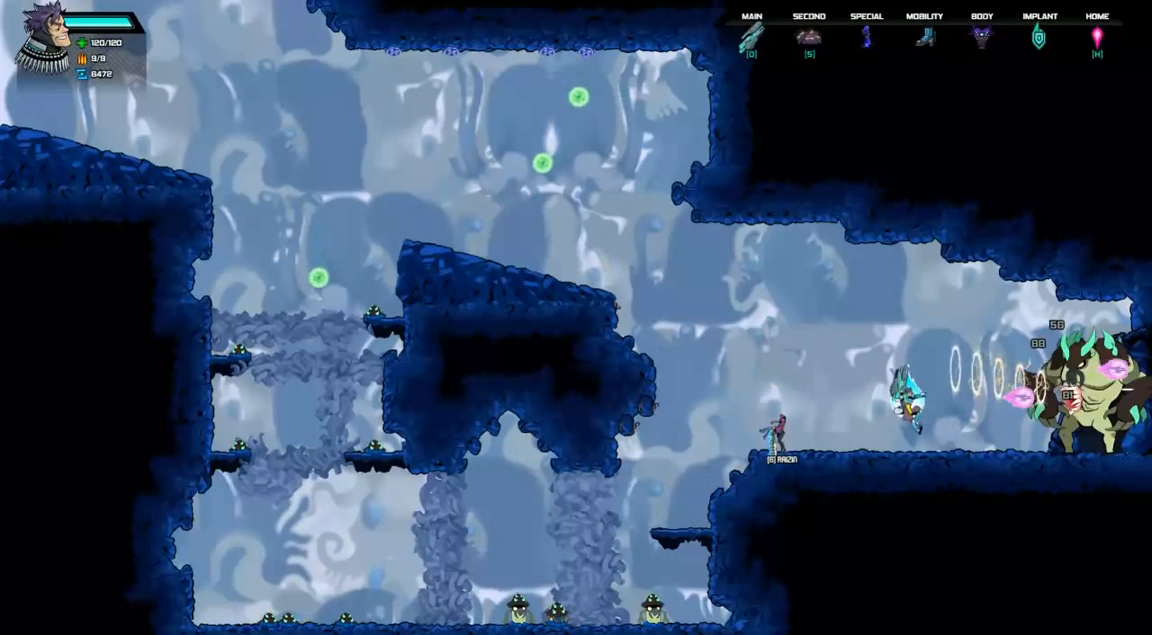
Gameplay with keyboard; each line is a JSON object with the keys held at the frame after it. "events" lists presses ("down") and releases ("up") of "a", "d", "down", "left", "right", "s", "shift", "space", "tab" and "up" between this image and that frame as [ms after this image, input, new state], when the widget could be followed in between. No other keys are recorded. Mouse input is not recorded.
{"keys": ["down"], "events": [[167, "down", "down"], [267, "d", "down"], [333, "d", "up"], [400, "d", "down"], [467, "d", "up"]]}
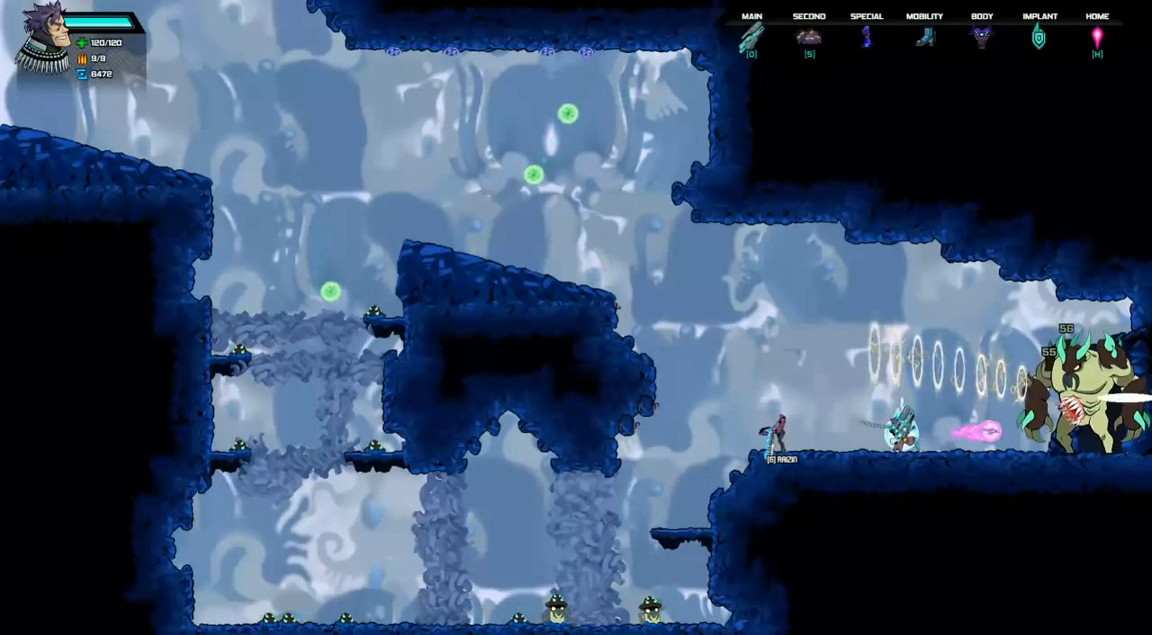
{"keys": ["down"], "events": [[33, "d", "down"], [67, "d", "up"], [133, "d", "down"], [200, "d", "up"], [300, "d", "down"], [333, "d", "up"], [400, "d", "down"], [467, "d", "up"]]}
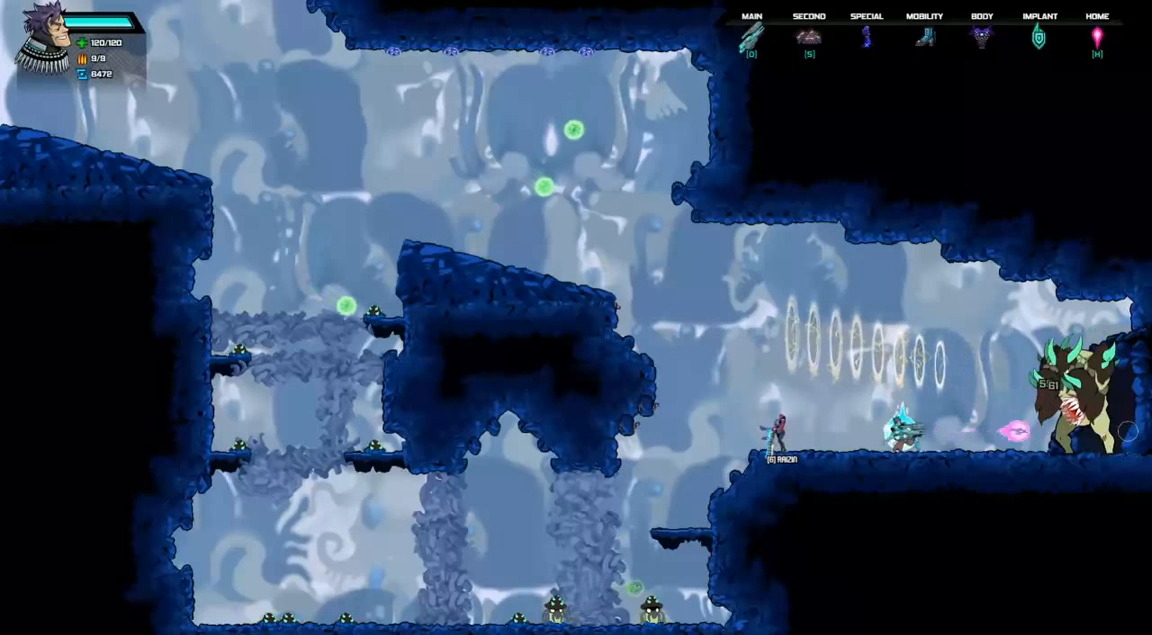
{"keys": ["down"], "events": [[33, "d", "down"], [100, "d", "up"], [167, "d", "down"], [233, "d", "up"], [300, "d", "down"], [367, "d", "up"], [400, "d", "down"], [467, "d", "up"]]}
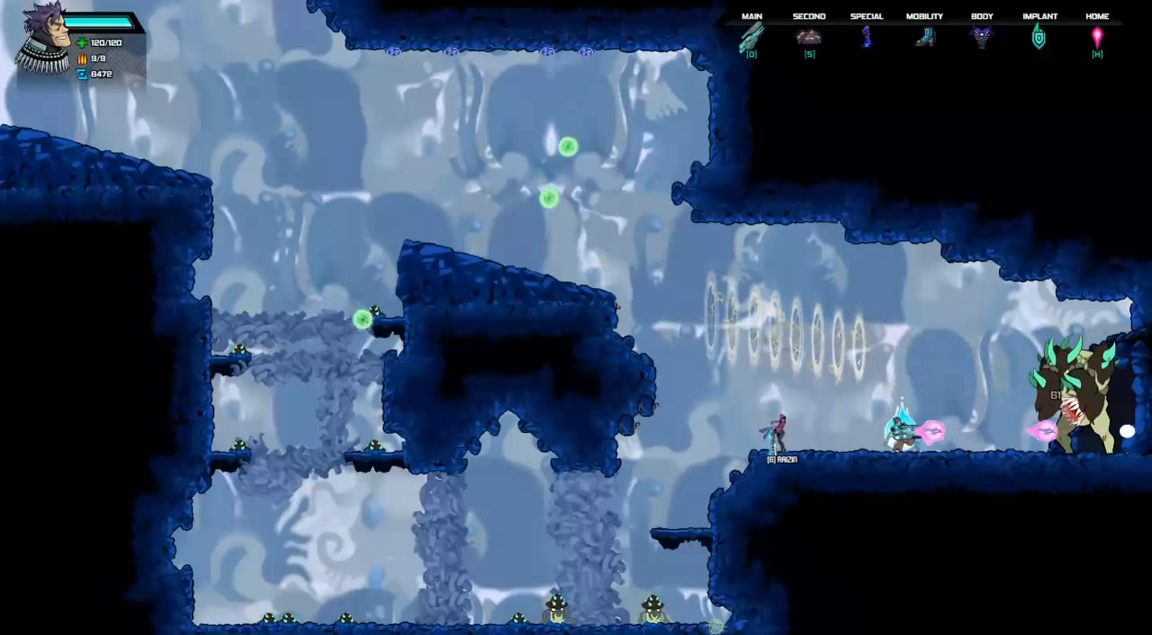
{"keys": [], "events": [[100, "down", "up"], [233, "space", "down"], [267, "d", "down"], [400, "d", "up"], [400, "space", "up"]]}
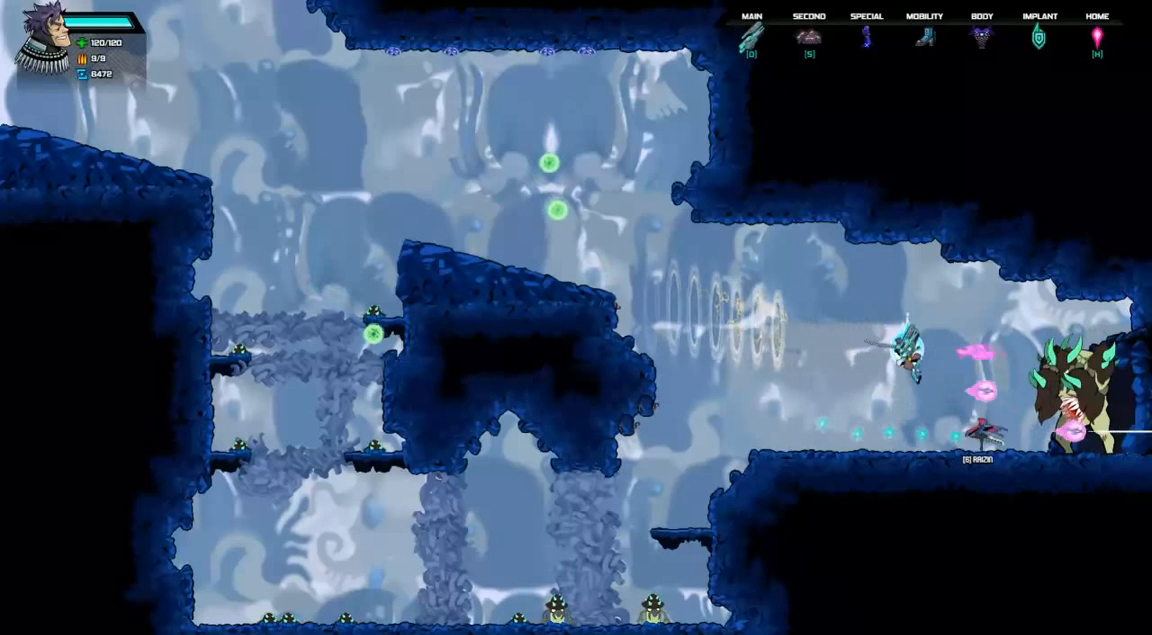
{"keys": [], "events": [[100, "d", "down"], [100, "space", "down"], [167, "d", "up"], [200, "space", "up"]]}
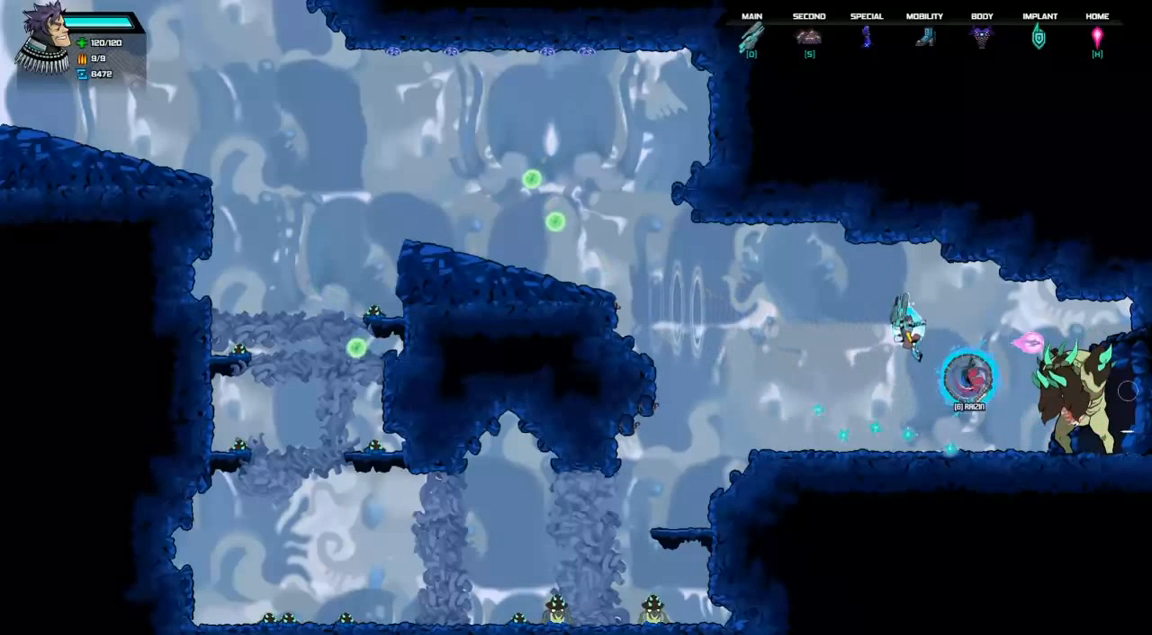
{"keys": ["d", "space"], "events": [[33, "space", "down"], [67, "d", "down"], [100, "d", "up"], [100, "space", "up"], [467, "d", "down"], [467, "space", "down"]]}
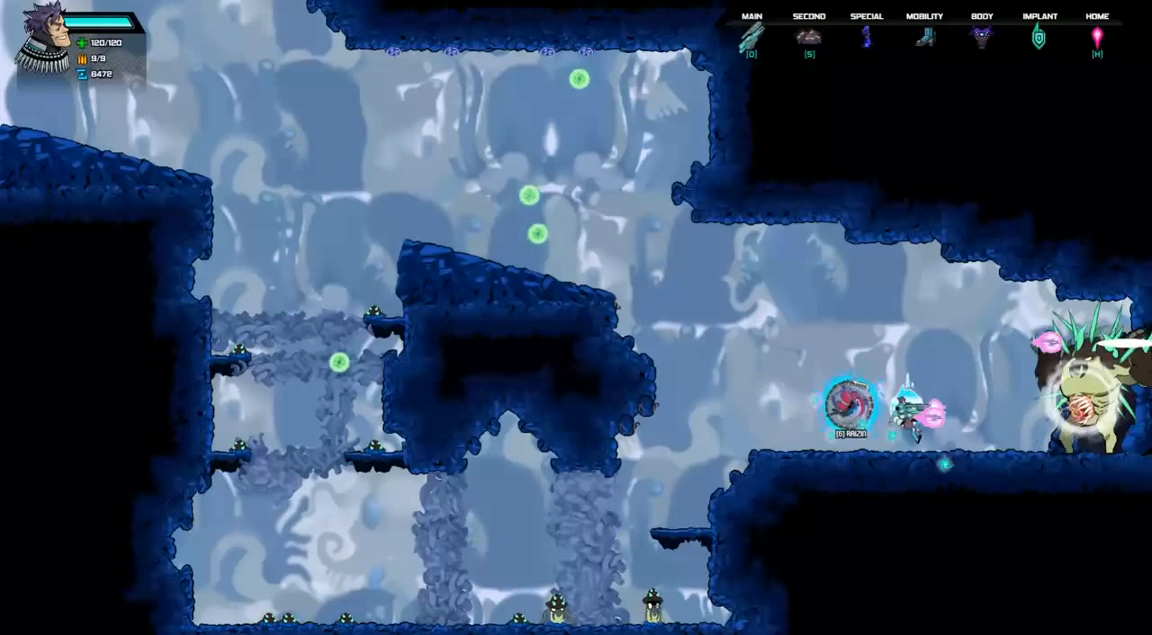
{"keys": ["d", "space"], "events": [[33, "d", "up"], [33, "space", "up"], [233, "d", "down"], [233, "space", "down"], [300, "d", "up"], [300, "space", "up"], [467, "space", "down"], [500, "d", "down"]]}
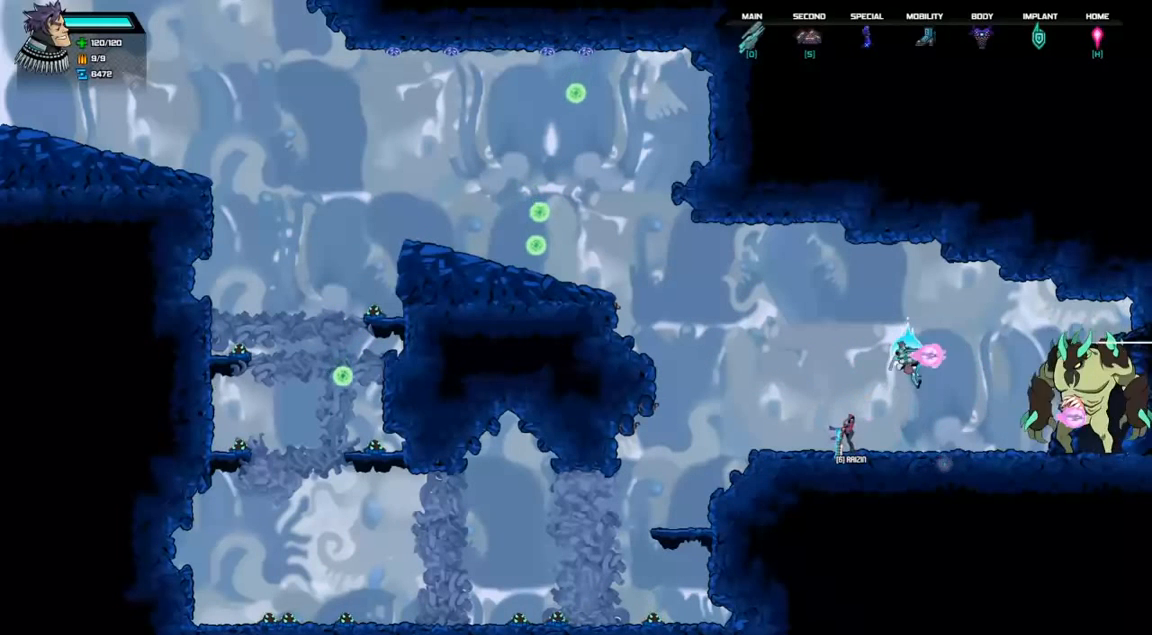
{"keys": ["d", "space"], "events": [[33, "d", "up"], [33, "space", "up"], [500, "d", "down"], [500, "space", "down"]]}
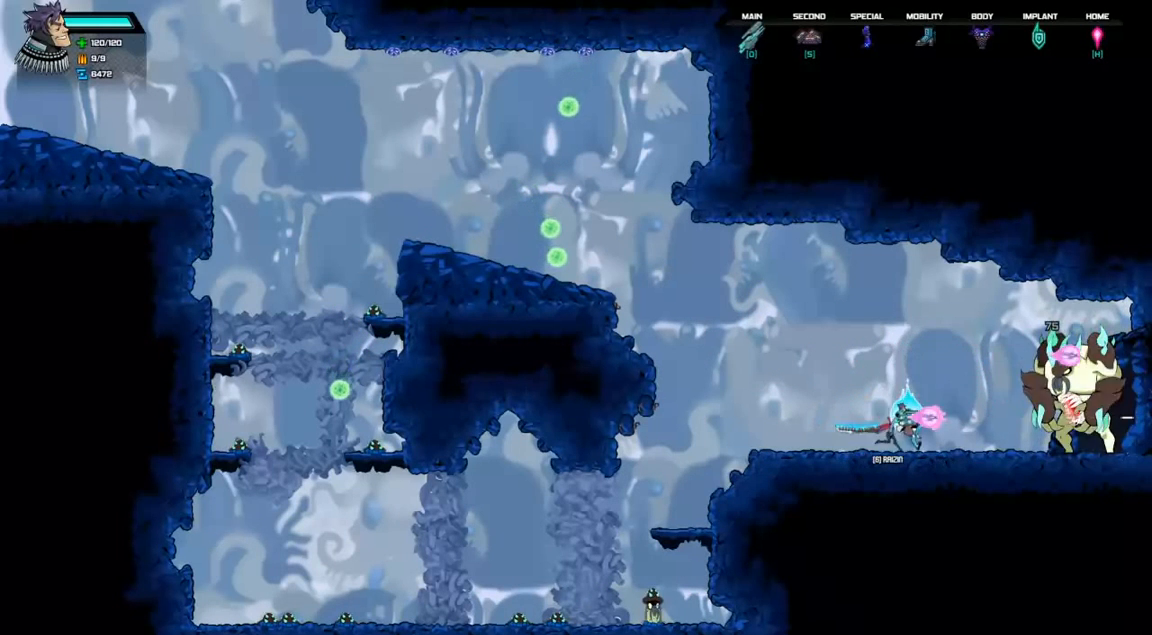
{"keys": [], "events": [[133, "d", "up"], [133, "space", "up"], [267, "d", "down"], [267, "space", "down"], [300, "d", "up"], [300, "space", "up"]]}
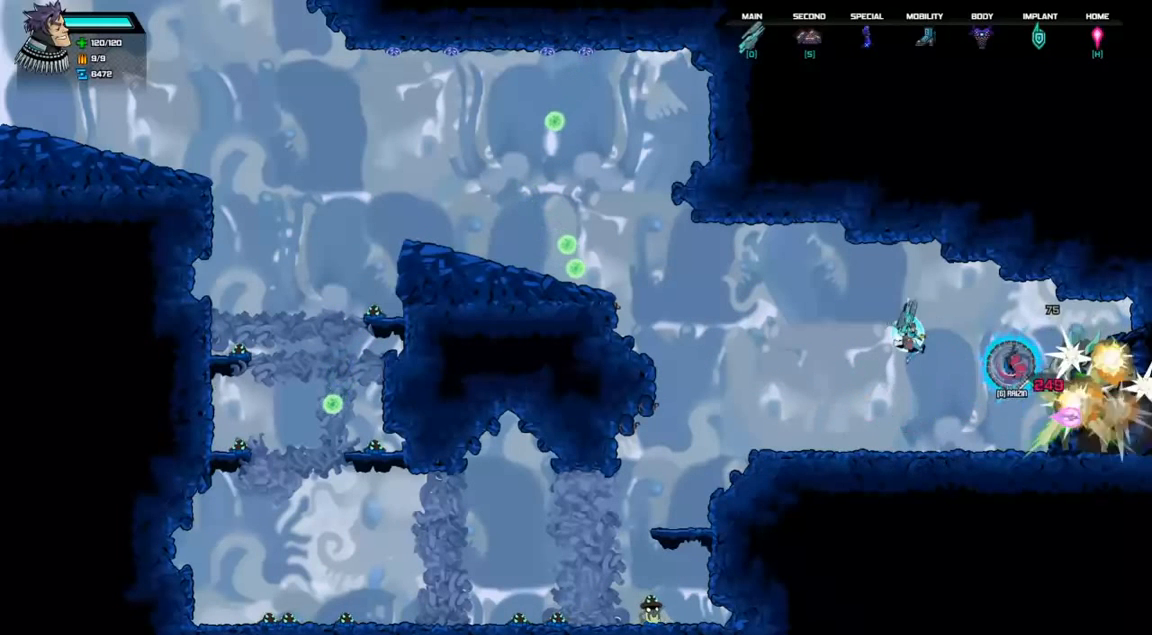
{"keys": [], "events": [[33, "d", "down"], [33, "space", "down"], [100, "d", "up"], [100, "space", "up"]]}
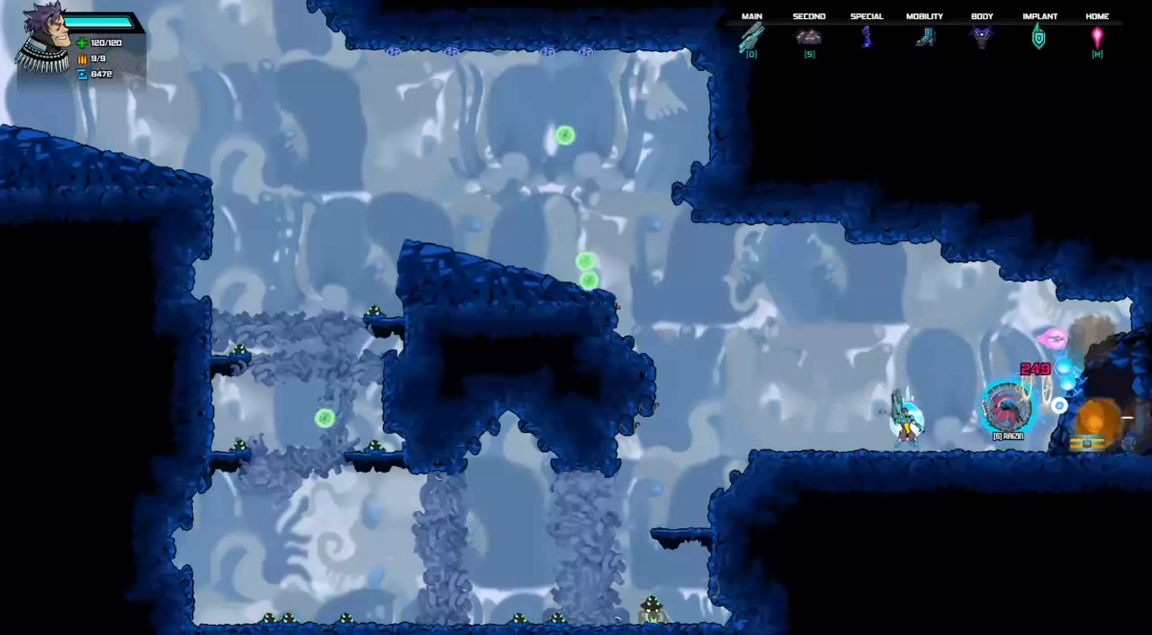
{"keys": ["right"], "events": [[300, "right", "down"]]}
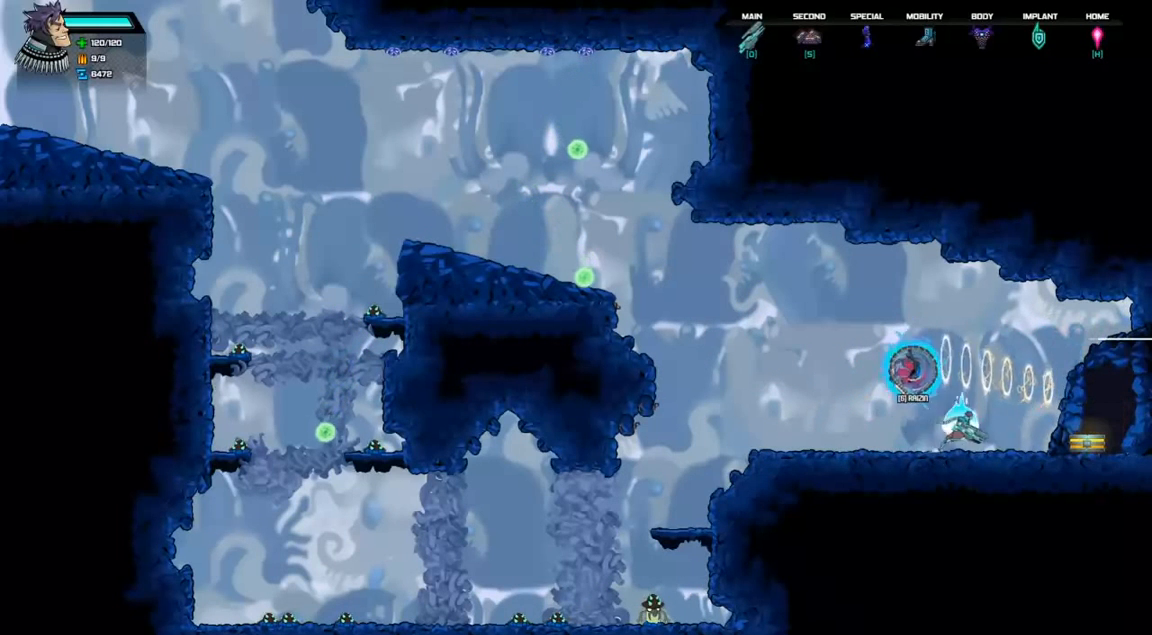
{"keys": [], "events": [[200, "right", "up"]]}
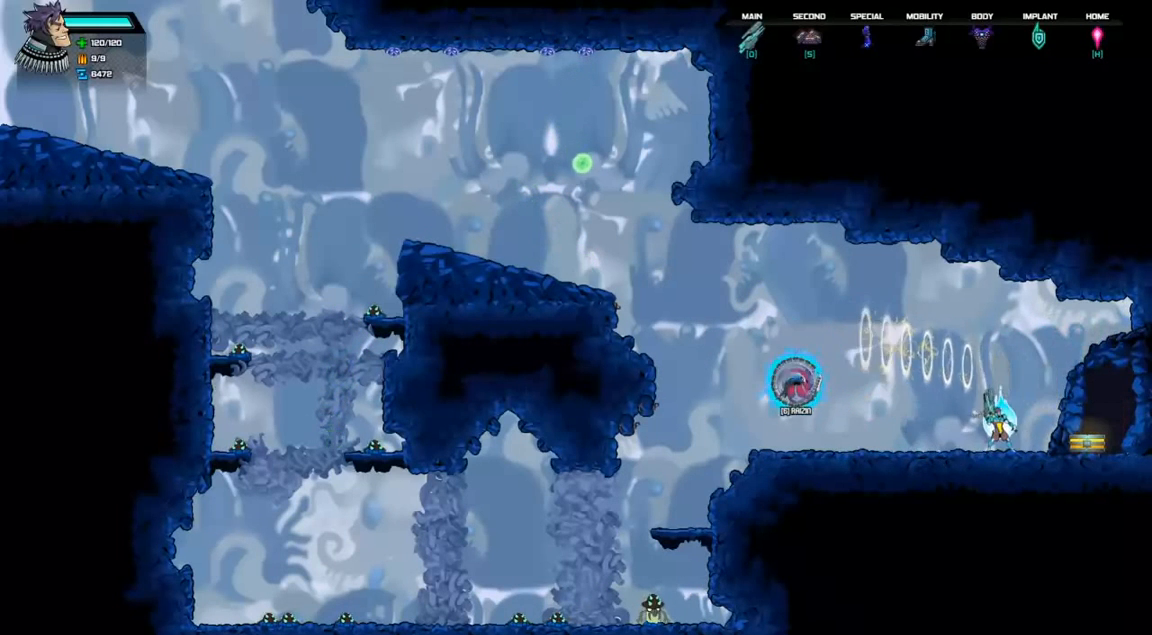
{"keys": [], "events": []}
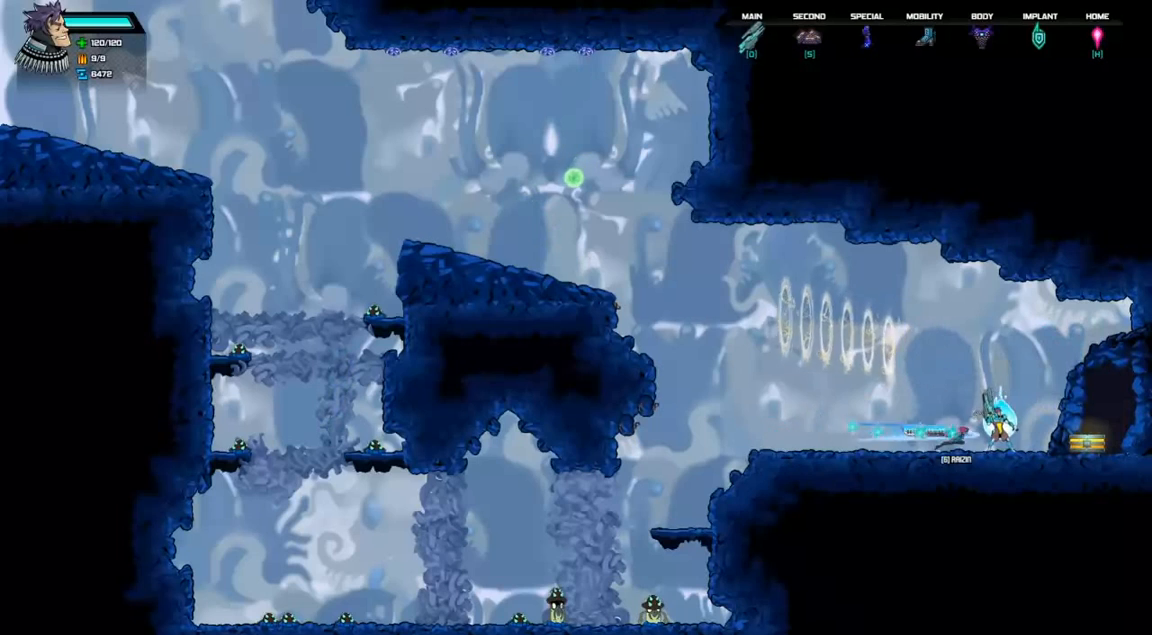
{"keys": [], "events": []}
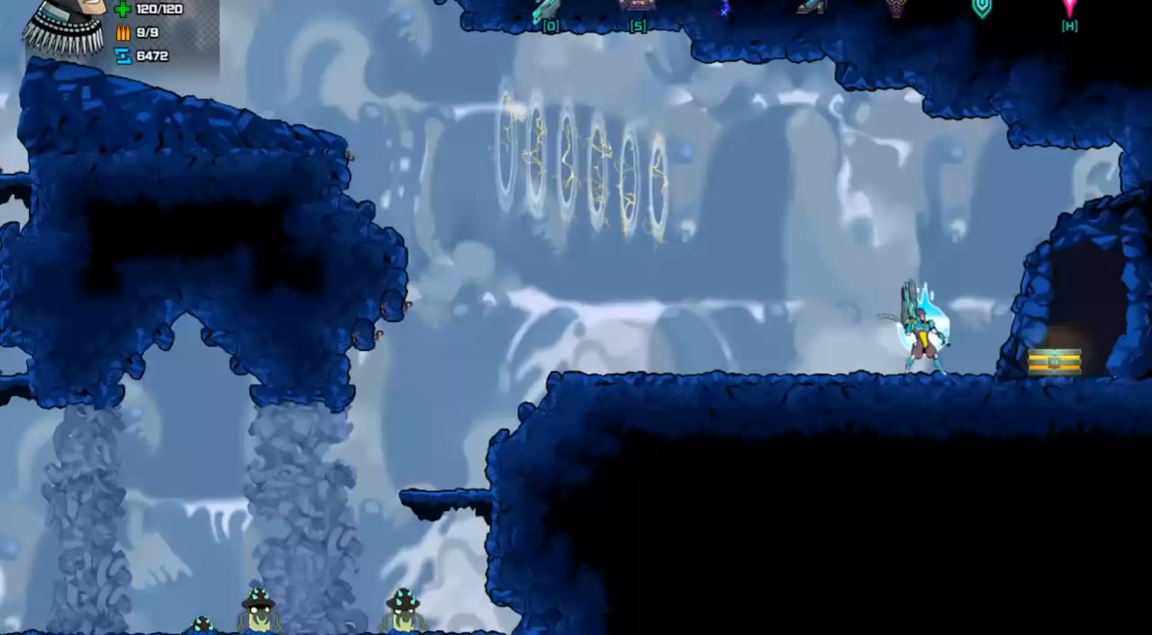
{"keys": [], "events": []}
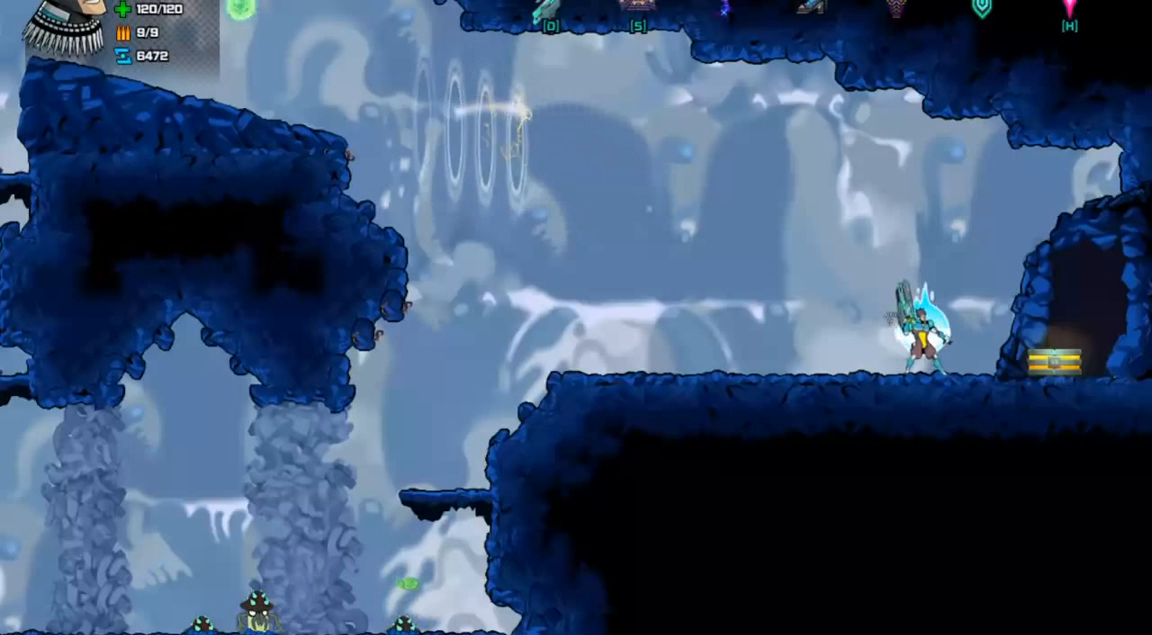
{"keys": [], "events": [[133, "right", "down"], [500, "right", "up"]]}
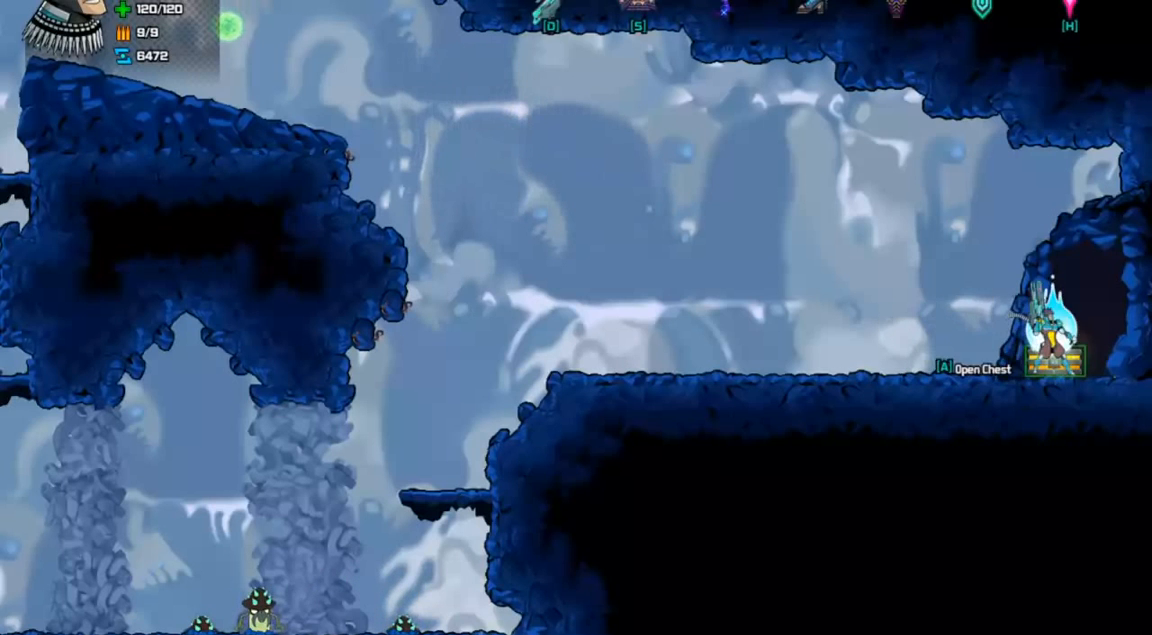
{"keys": [], "events": [[300, "a", "down"], [300, "space", "down"], [367, "space", "up"], [400, "a", "up"]]}
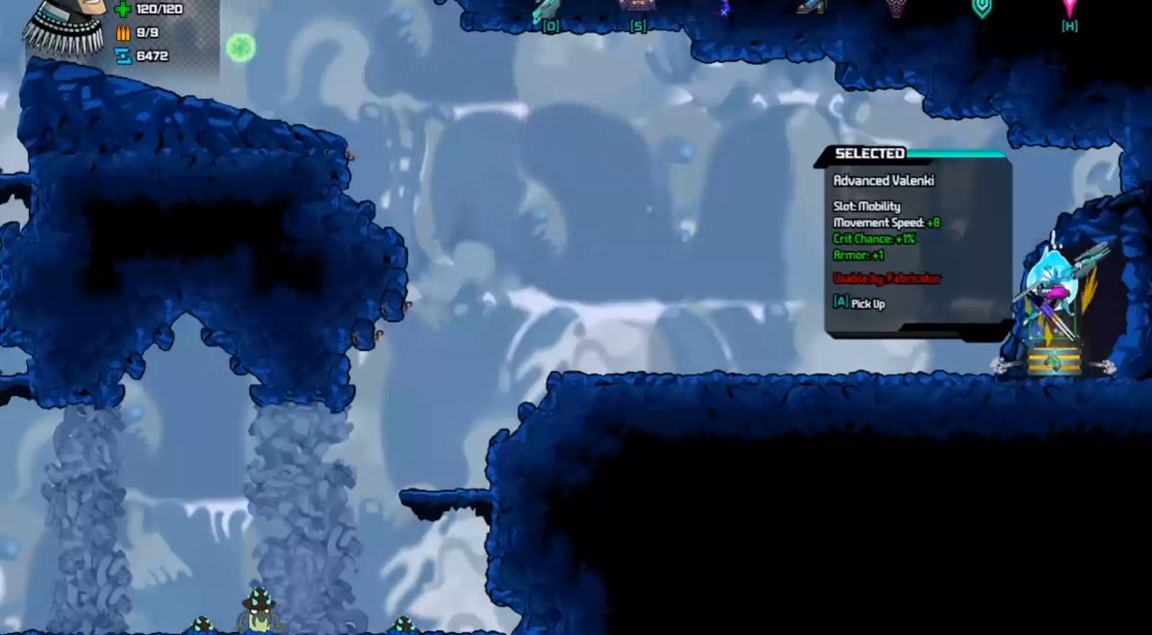
{"keys": [], "events": []}
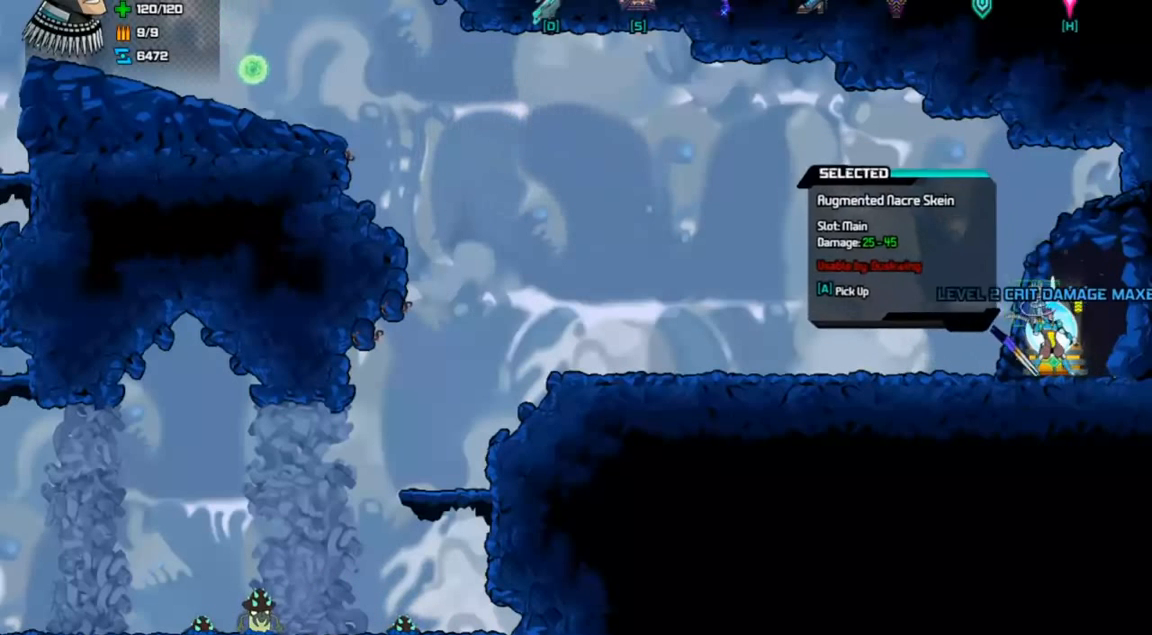
{"keys": [], "events": []}
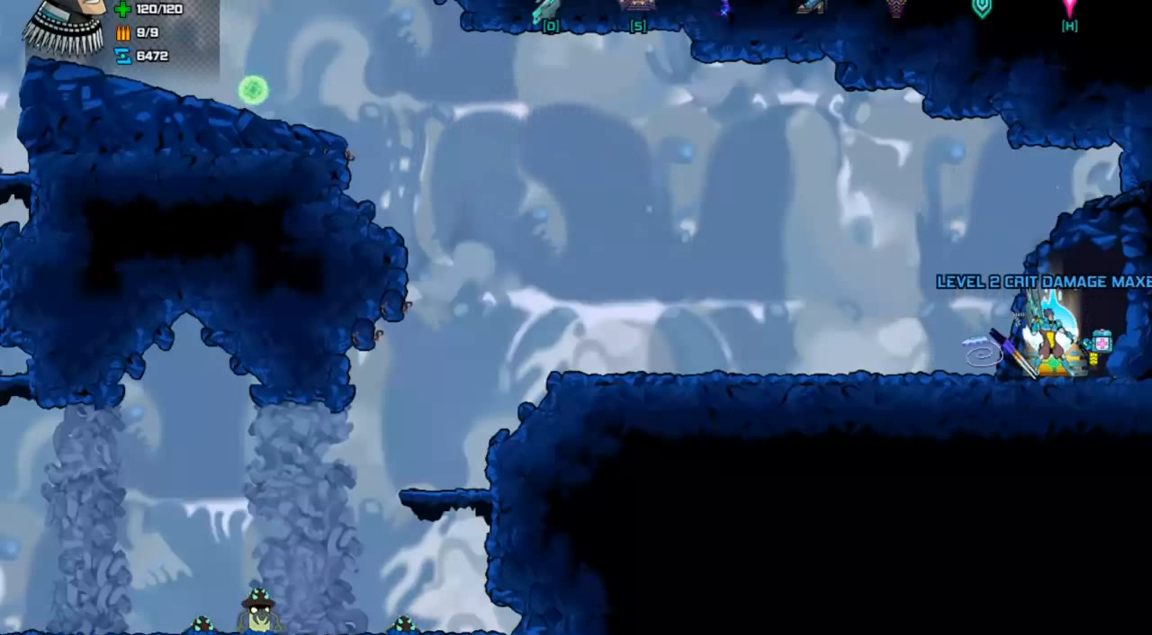
{"keys": ["right"], "events": [[367, "right", "down"]]}
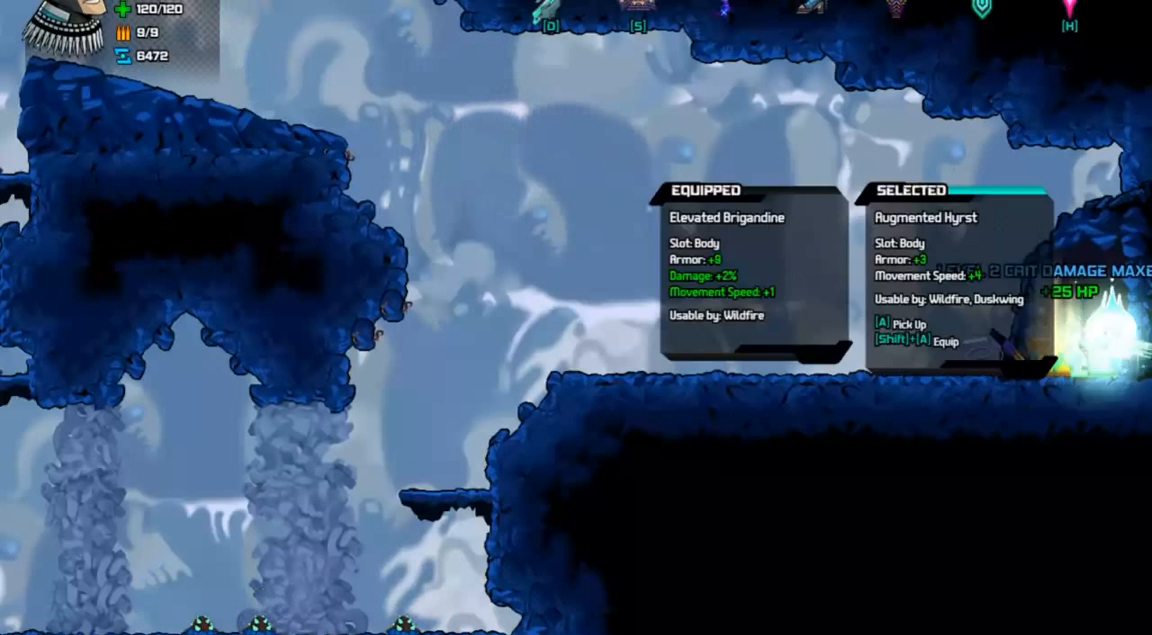
{"keys": [], "events": [[300, "right", "up"]]}
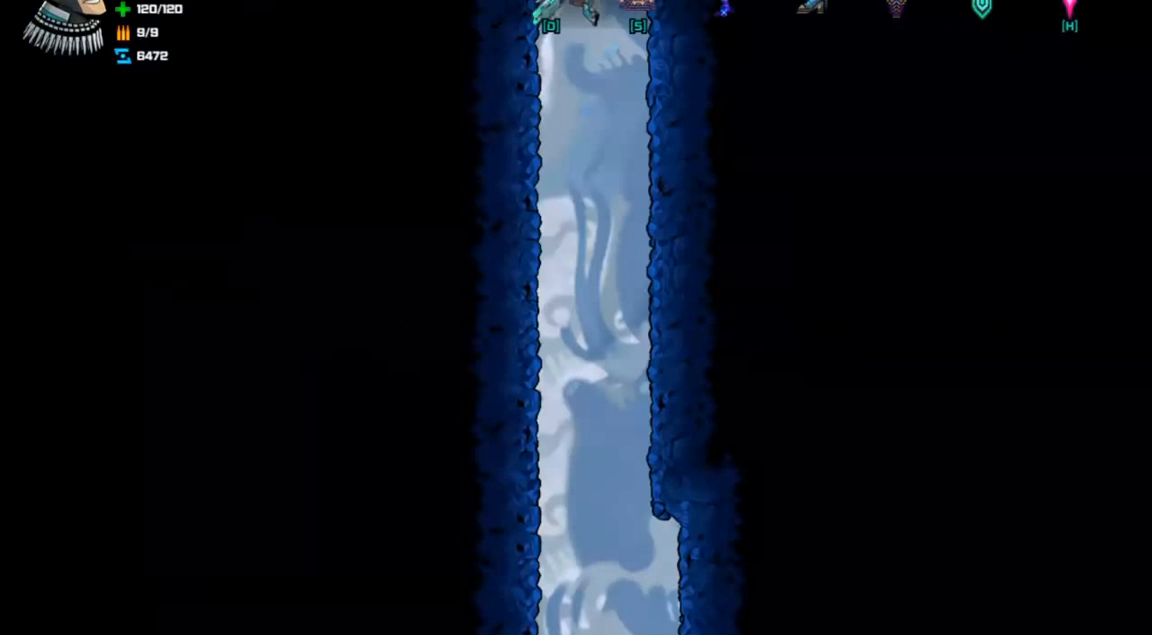
{"keys": [], "events": []}
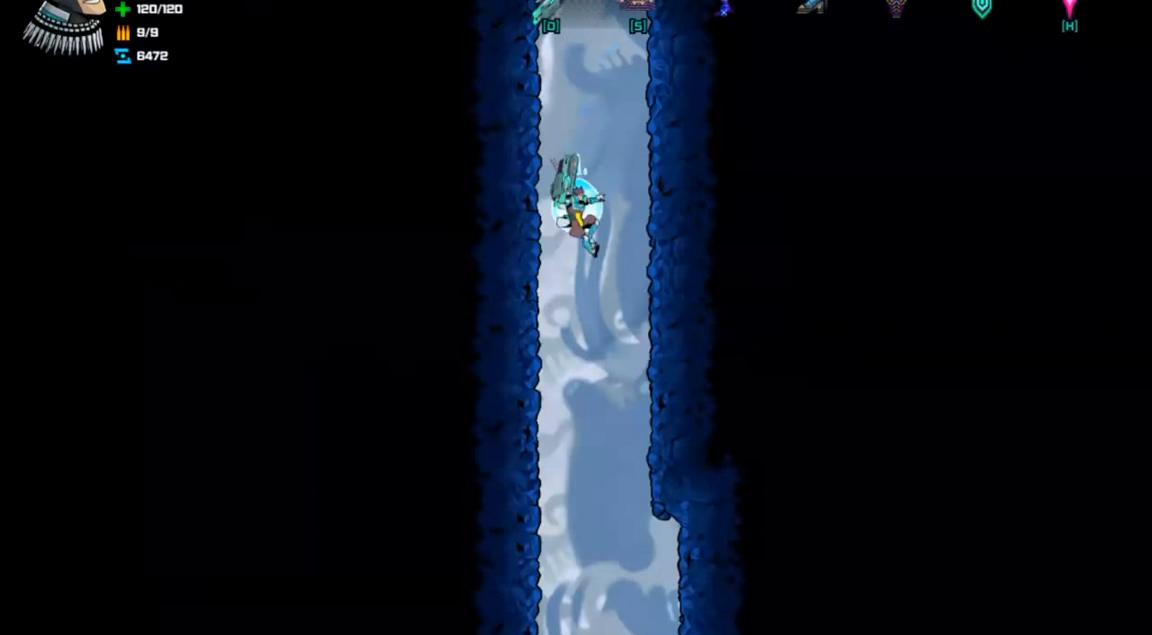
{"keys": [], "events": []}
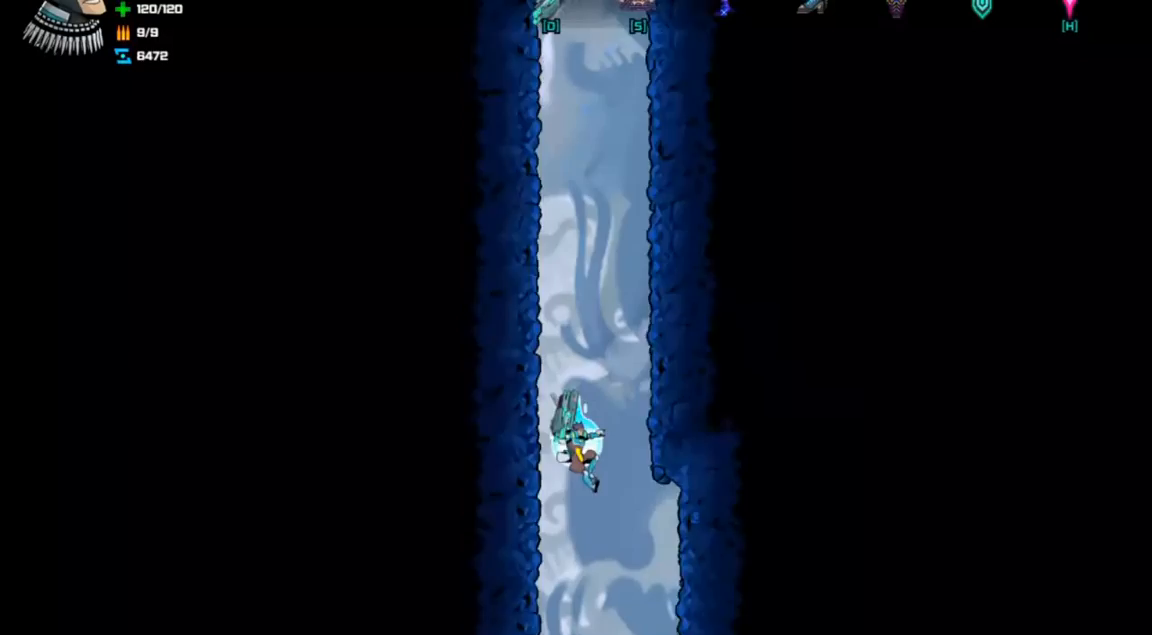
{"keys": [], "events": []}
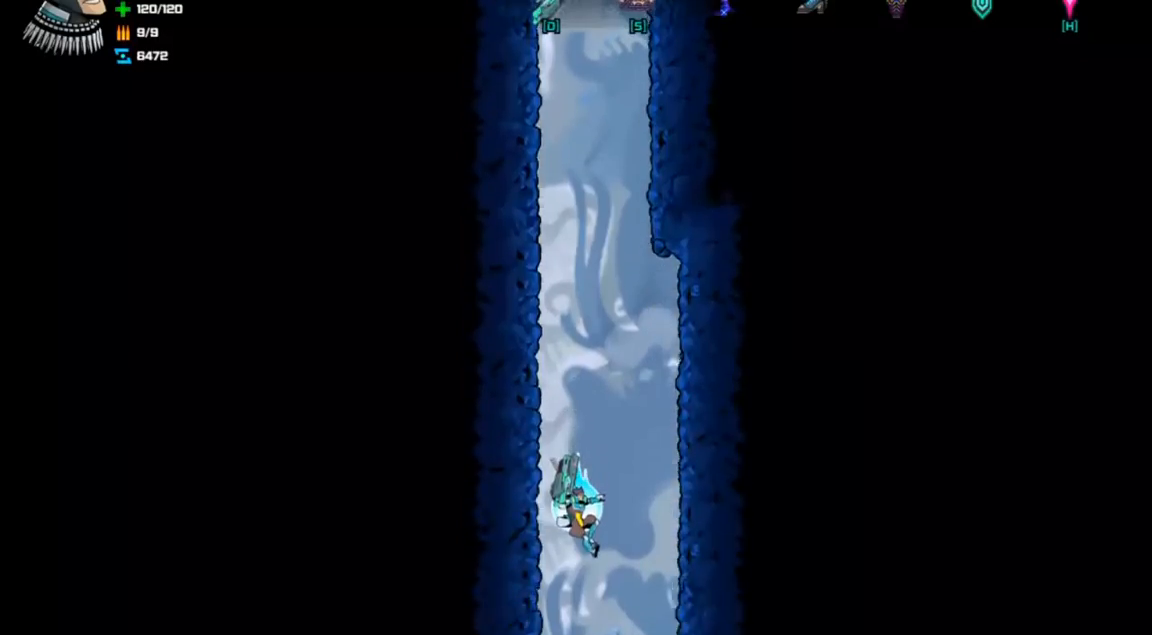
{"keys": [], "events": []}
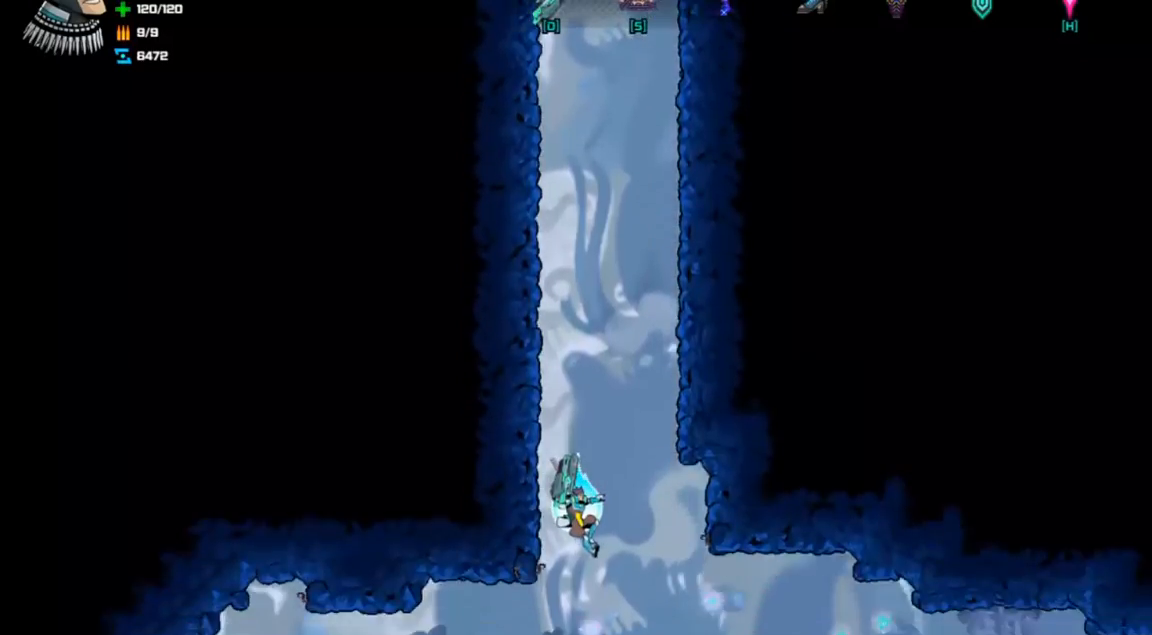
{"keys": [], "events": []}
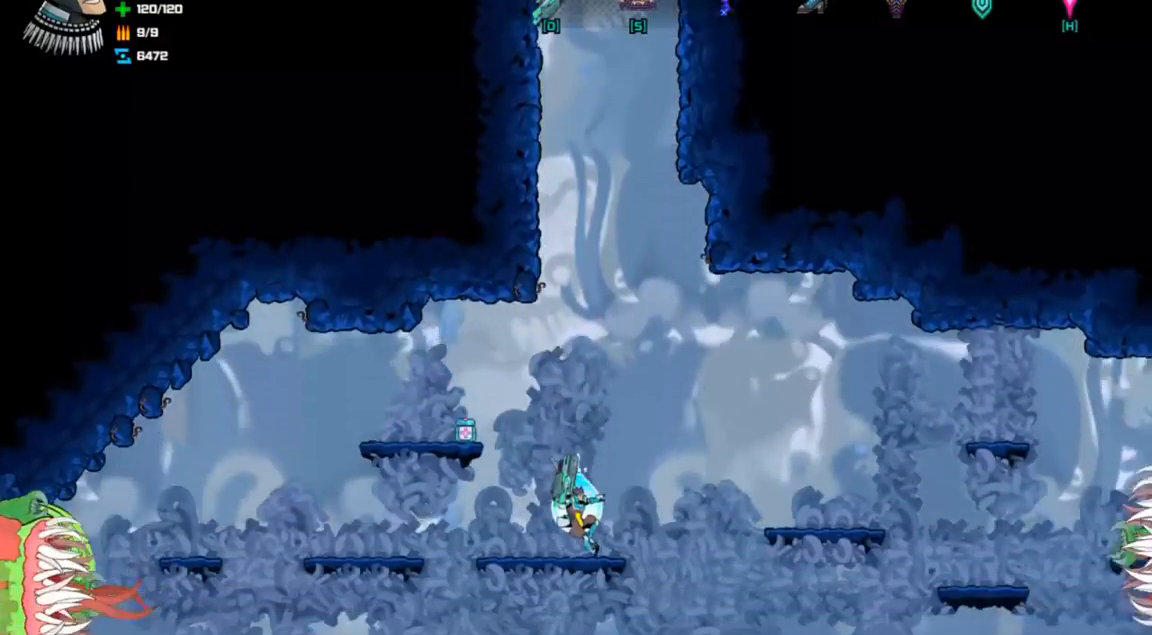
{"keys": ["left"], "events": [[167, "space", "down"], [233, "d", "down"], [300, "left", "down"], [400, "d", "up"], [400, "space", "up"]]}
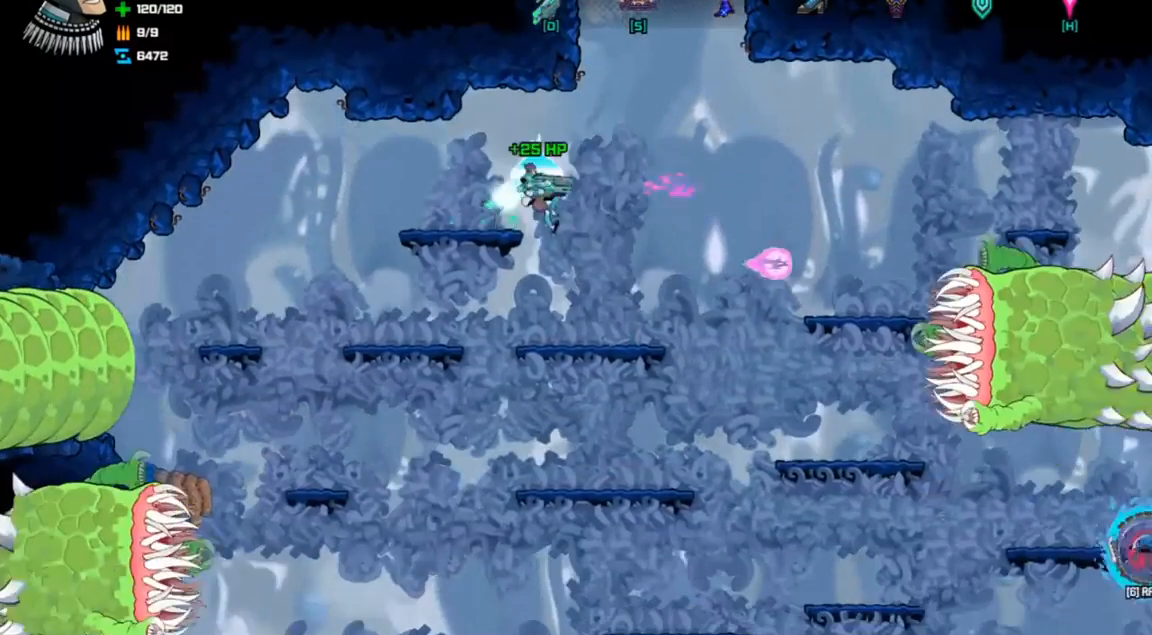
{"keys": [], "events": [[67, "left", "up"], [133, "right", "down"], [333, "right", "up"]]}
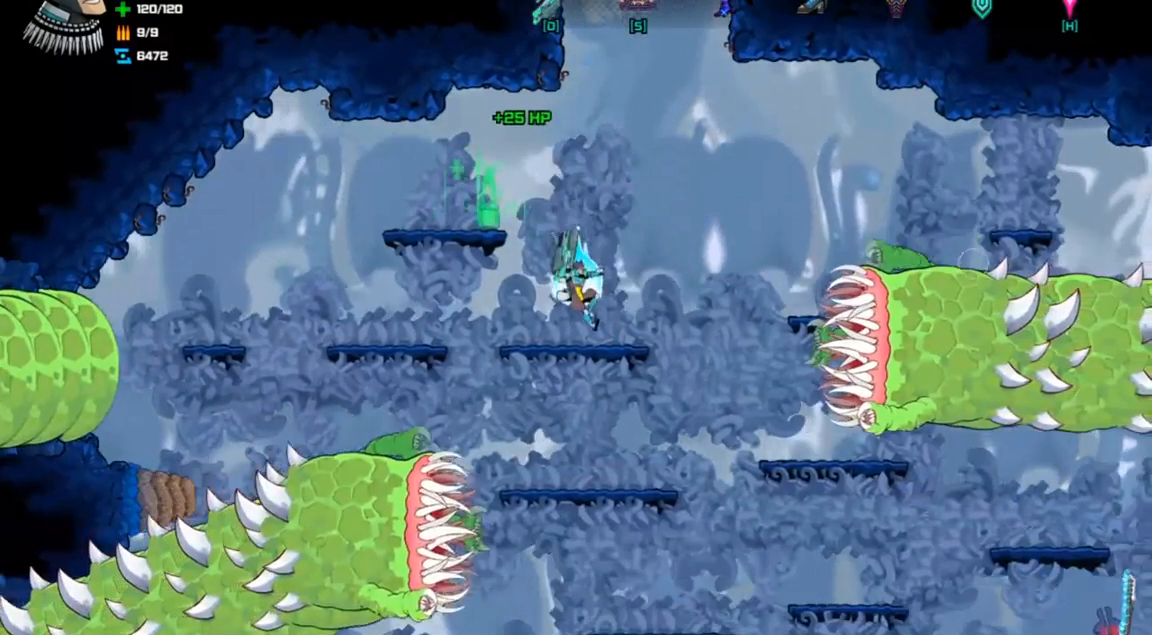
{"keys": ["right"], "events": [[200, "right", "down"], [267, "space", "down"], [500, "space", "up"]]}
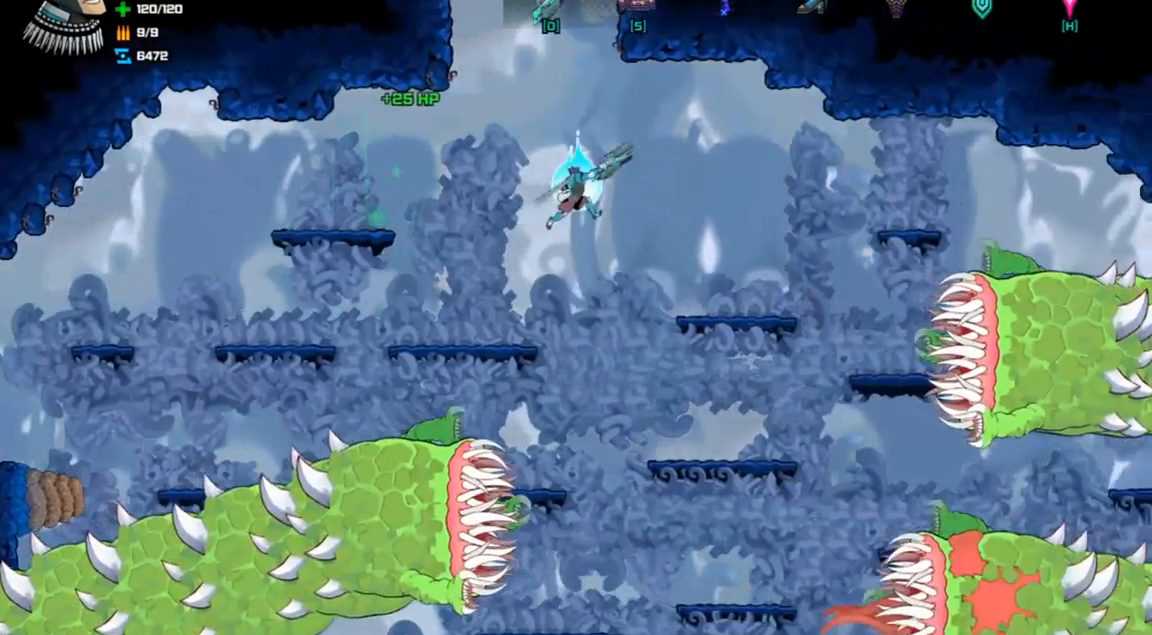
{"keys": ["right"], "events": [[133, "right", "up"], [400, "right", "down"]]}